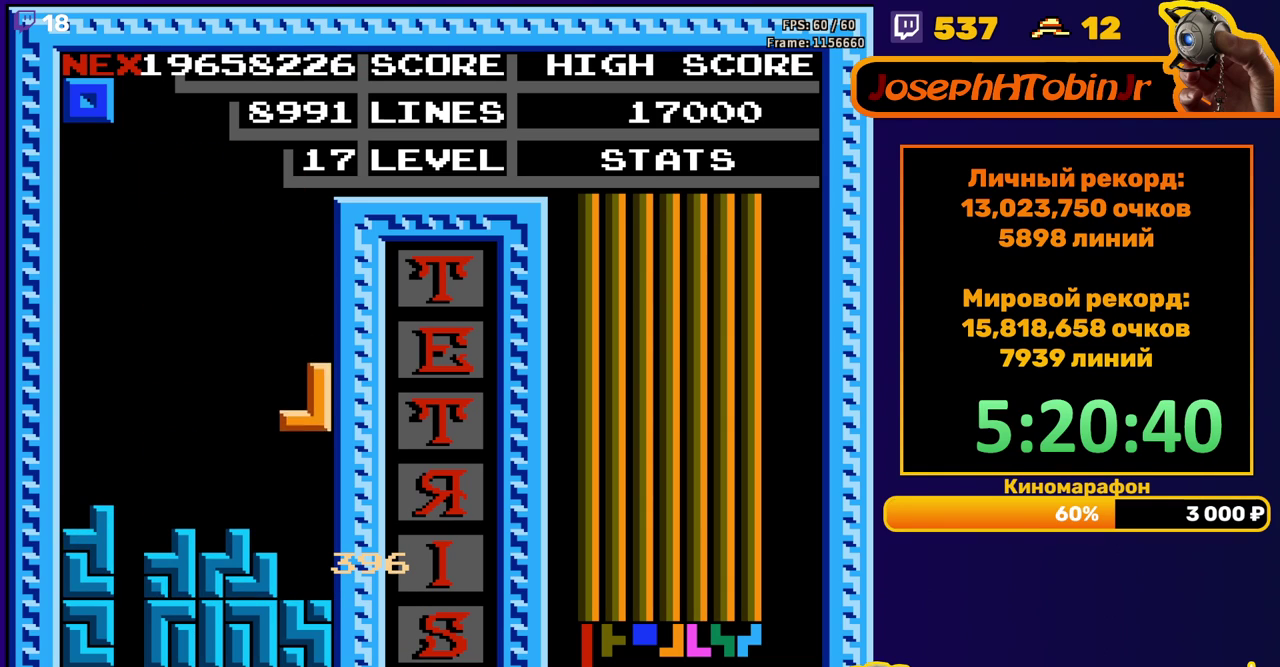
Gameplay with a controller (Nintendo layout); each line is a JSON object with the inputs held at the frame after it. "events" lists button and stick changes between this image and that frame as [ms after this image, input, new state], when the widget could be followed in between. Not read: L3 R3.
{"buttons": [], "events": [[133, "DPAD_DOWN", "up"], [217, "DPAD_LEFT", "down"], [283, "DPAD_LEFT", "up"], [367, "DPAD_LEFT", "down"], [417, "DPAD_LEFT", "up"]]}
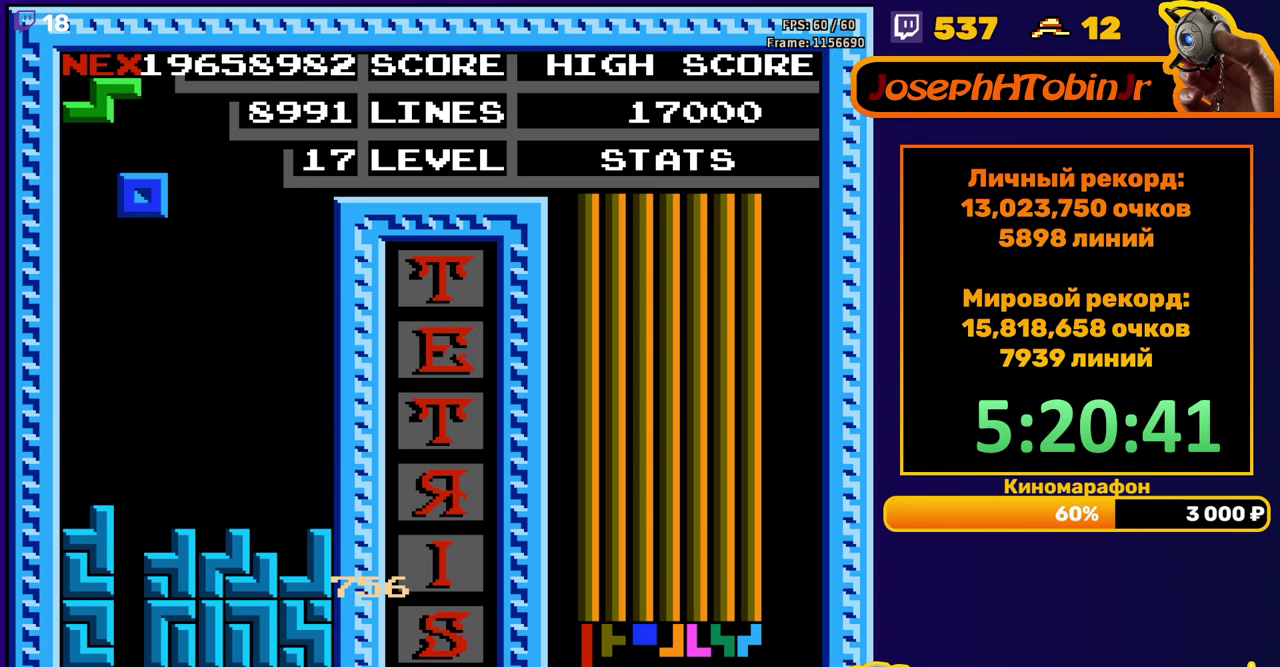
{"buttons": ["DPAD_RIGHT"], "events": [[17, "DPAD_DOWN", "down"], [300, "DPAD_DOWN", "up"], [367, "DPAD_RIGHT", "down"], [417, "A", "down"], [500, "A", "up"]]}
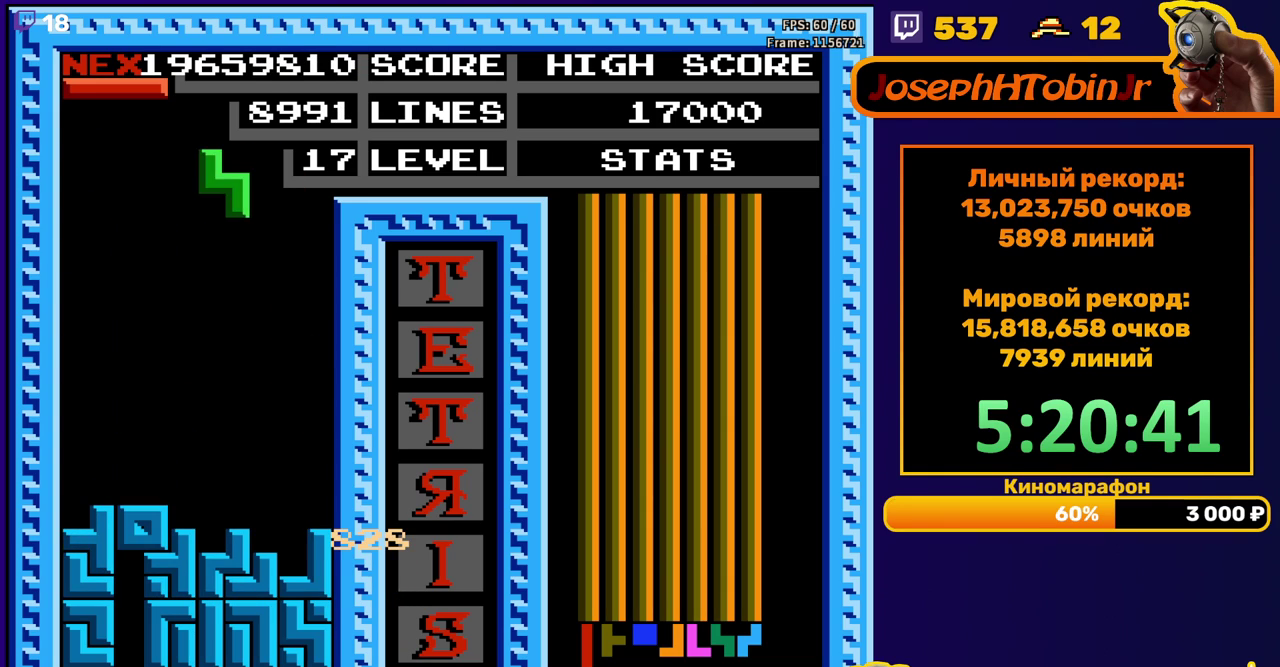
{"buttons": ["DPAD_DOWN"], "events": [[167, "DPAD_RIGHT", "up"], [300, "DPAD_DOWN", "down"]]}
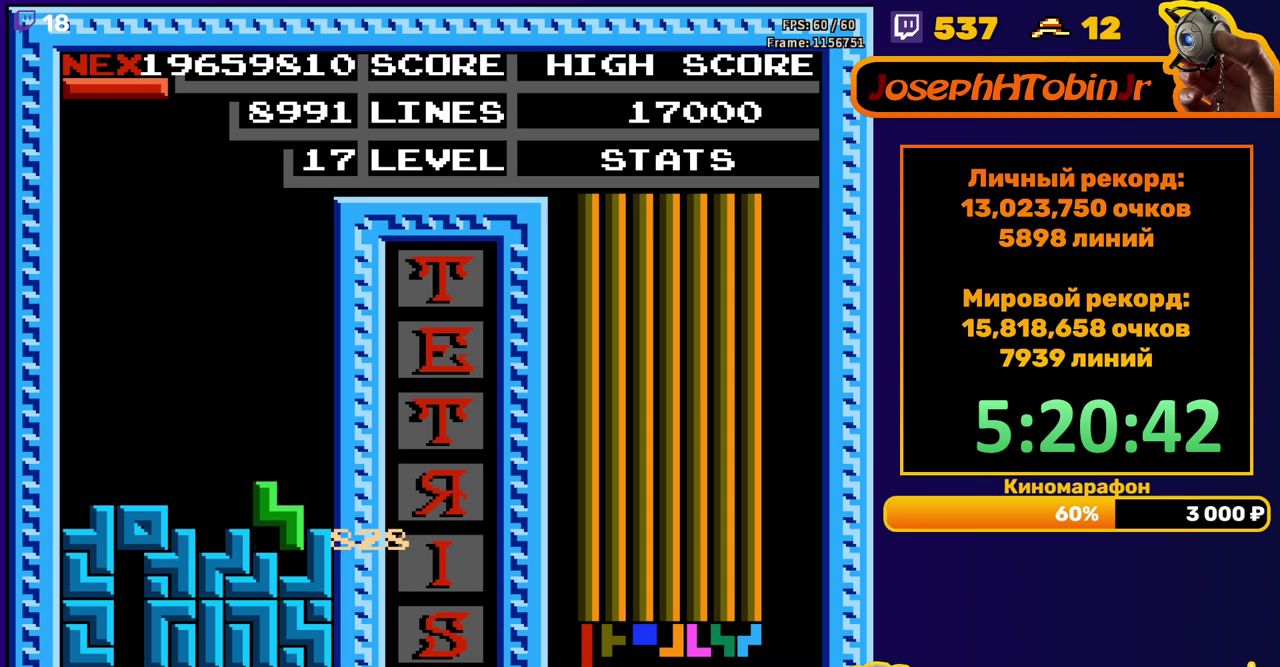
{"buttons": ["DPAD_LEFT"], "events": [[33, "DPAD_DOWN", "up"], [100, "DPAD_LEFT", "down"], [200, "B", "down"], [283, "B", "up"]]}
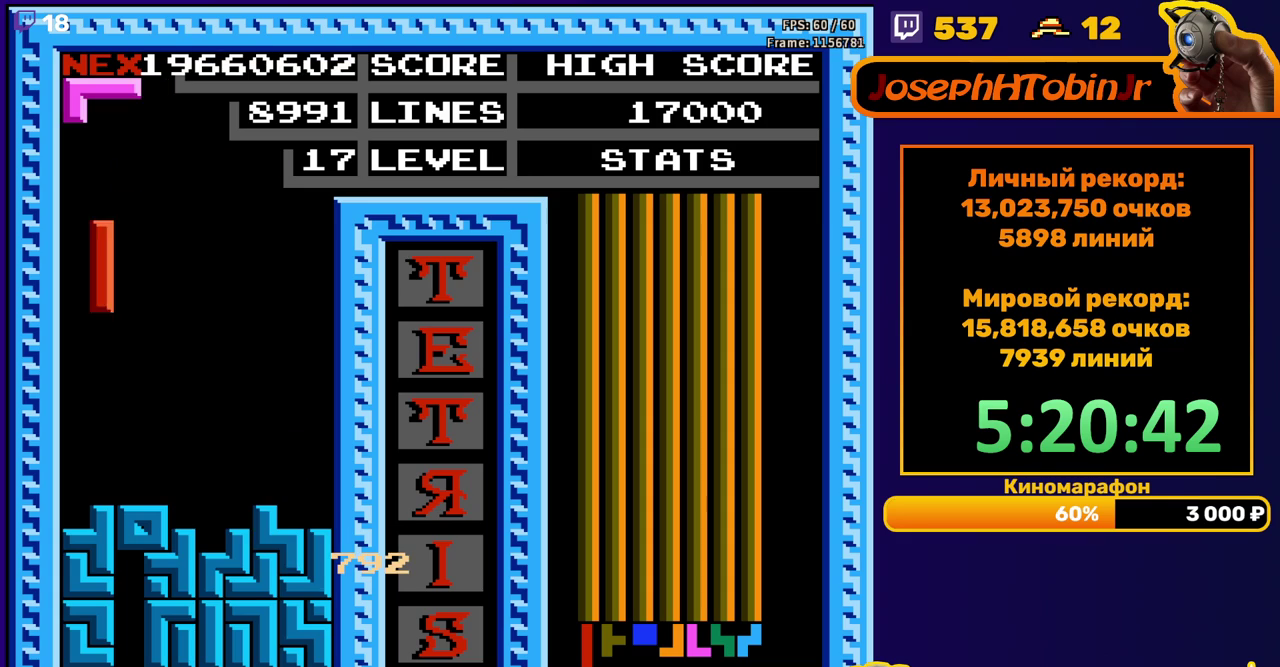
{"buttons": ["DPAD_RIGHT"], "events": [[217, "DPAD_DOWN", "down"], [217, "DPAD_LEFT", "up"], [367, "DPAD_DOWN", "up"], [467, "DPAD_RIGHT", "down"]]}
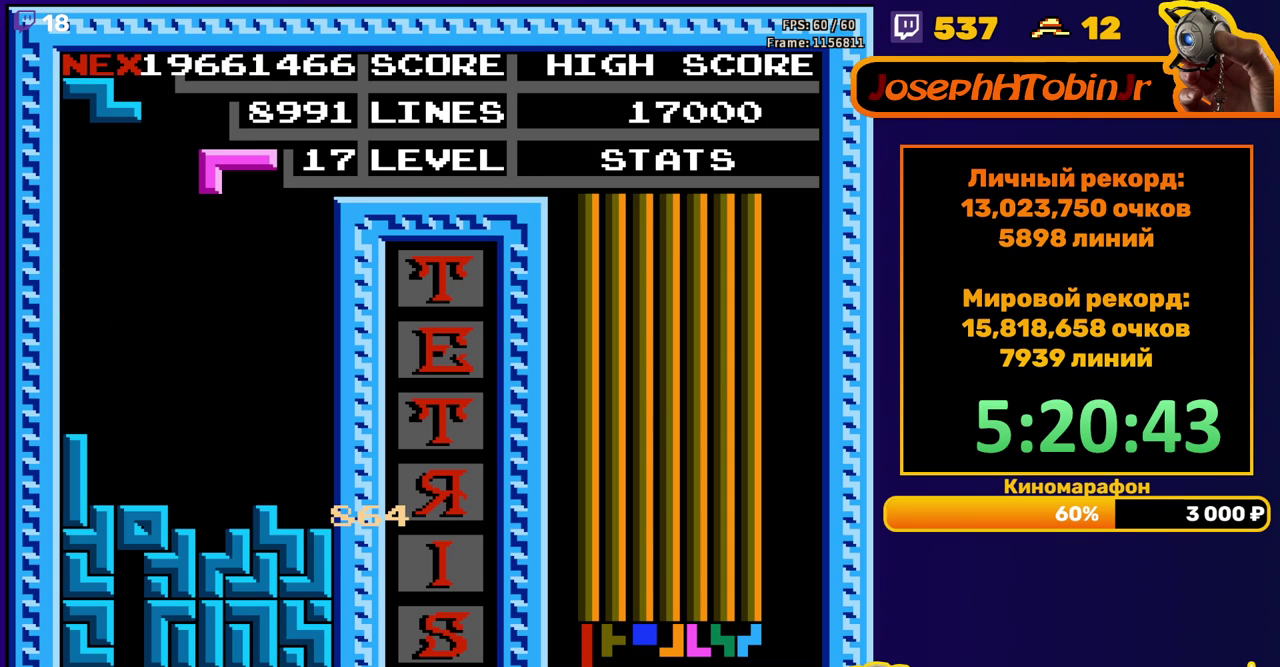
{"buttons": ["DPAD_DOWN"], "events": [[117, "B", "down"], [200, "B", "up"], [433, "DPAD_RIGHT", "up"], [450, "DPAD_DOWN", "down"]]}
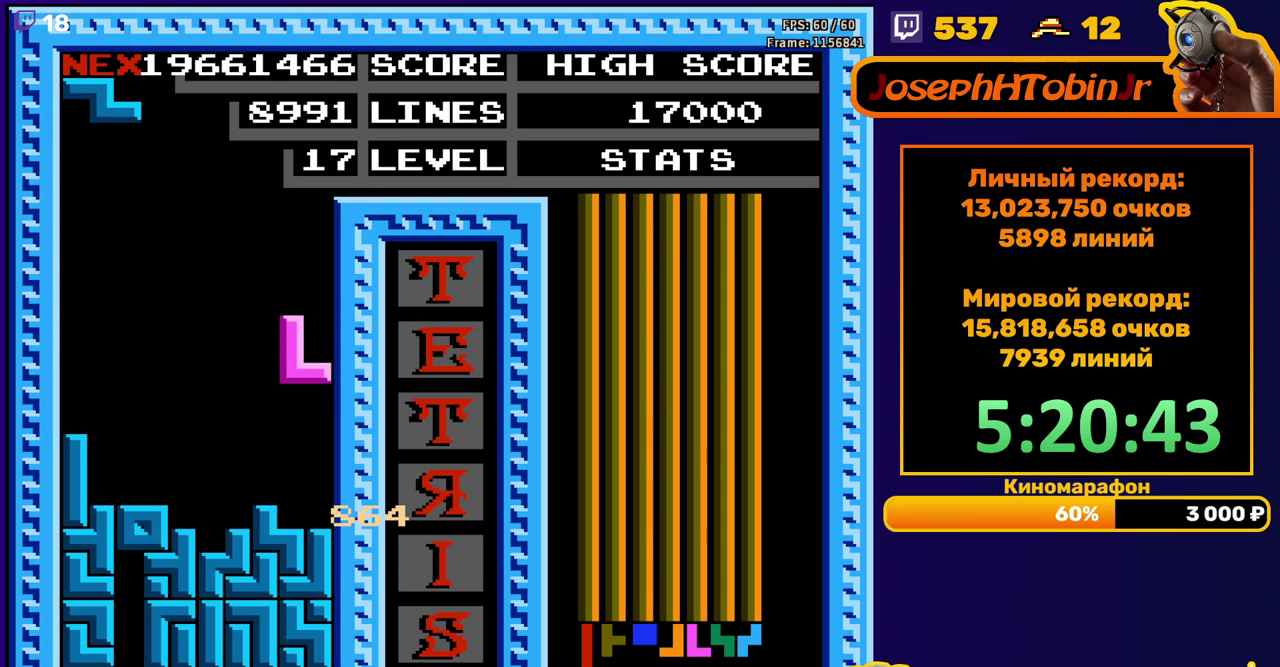
{"buttons": ["DPAD_DOWN"], "events": [[133, "DPAD_DOWN", "up"], [217, "DPAD_RIGHT", "down"], [267, "A", "down"], [300, "DPAD_RIGHT", "up"], [367, "A", "up"], [483, "DPAD_DOWN", "down"]]}
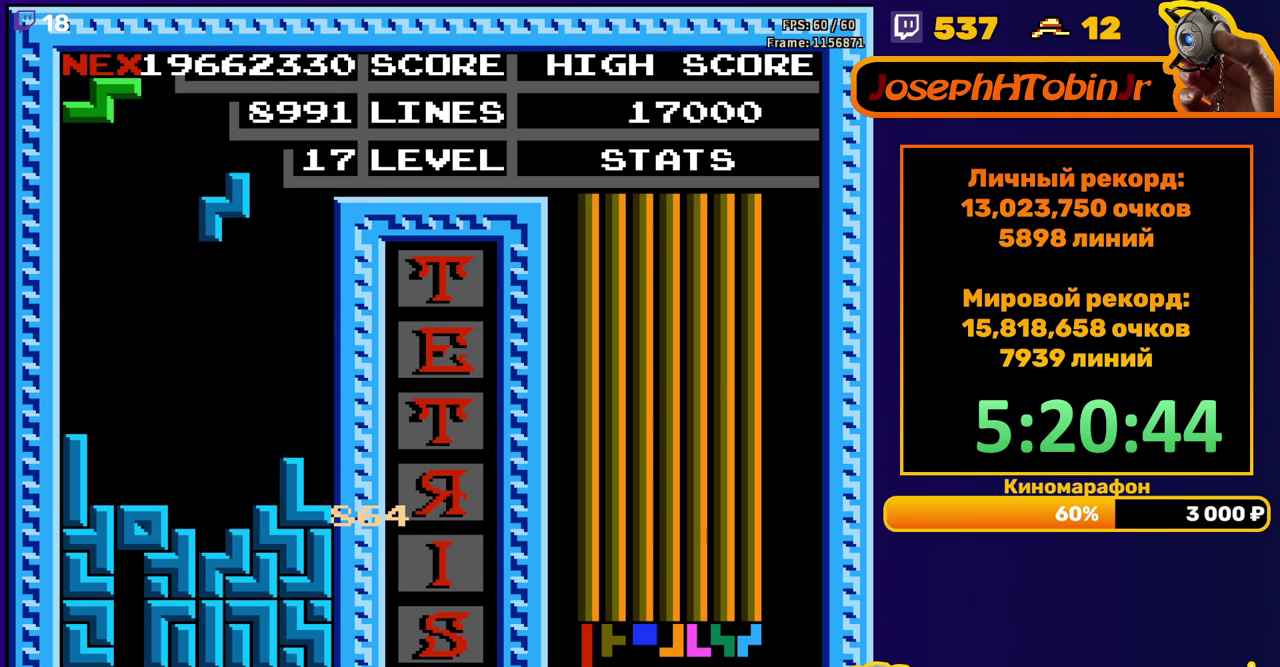
{"buttons": [], "events": [[350, "DPAD_DOWN", "up"]]}
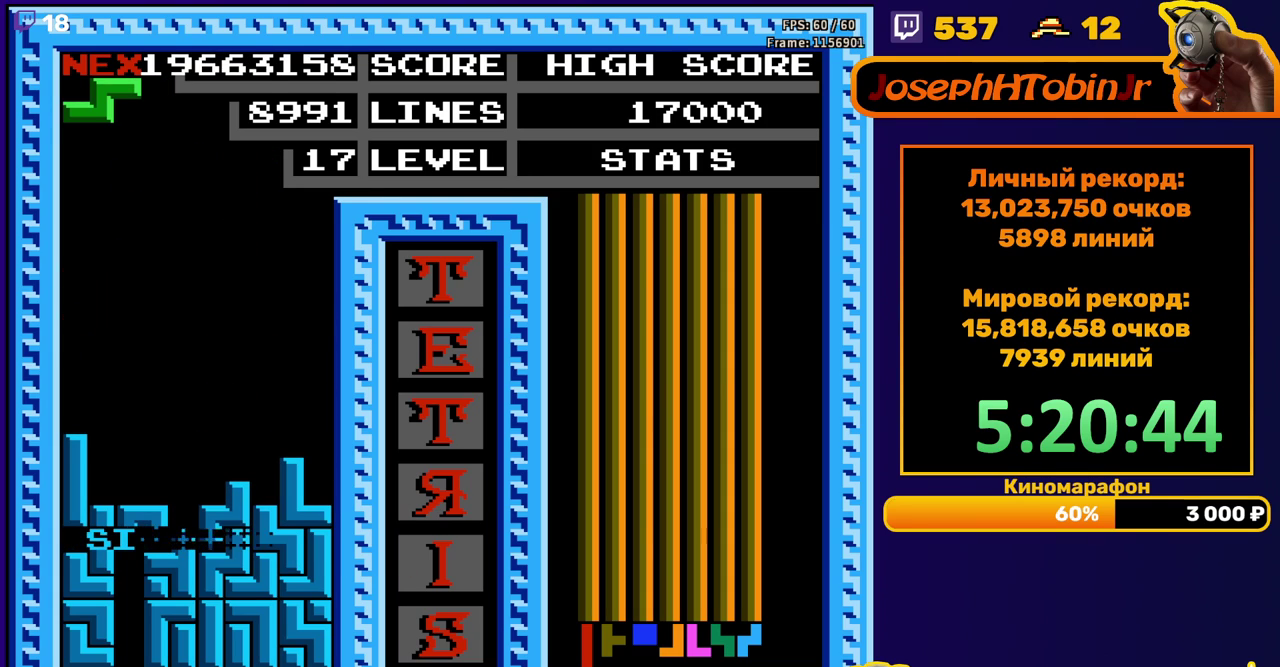
{"buttons": ["DPAD_DOWN"], "events": [[283, "DPAD_LEFT", "down"], [333, "A", "down"], [383, "DPAD_LEFT", "up"], [417, "A", "up"], [450, "DPAD_DOWN", "down"]]}
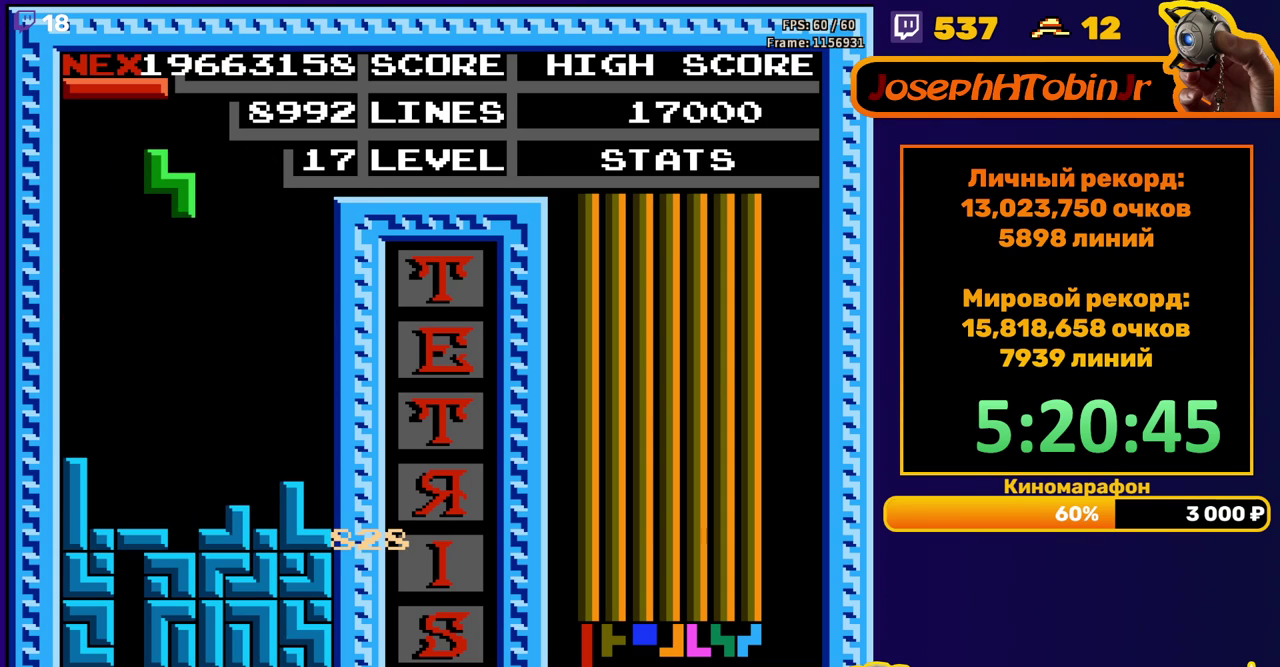
{"buttons": [], "events": [[417, "DPAD_DOWN", "up"]]}
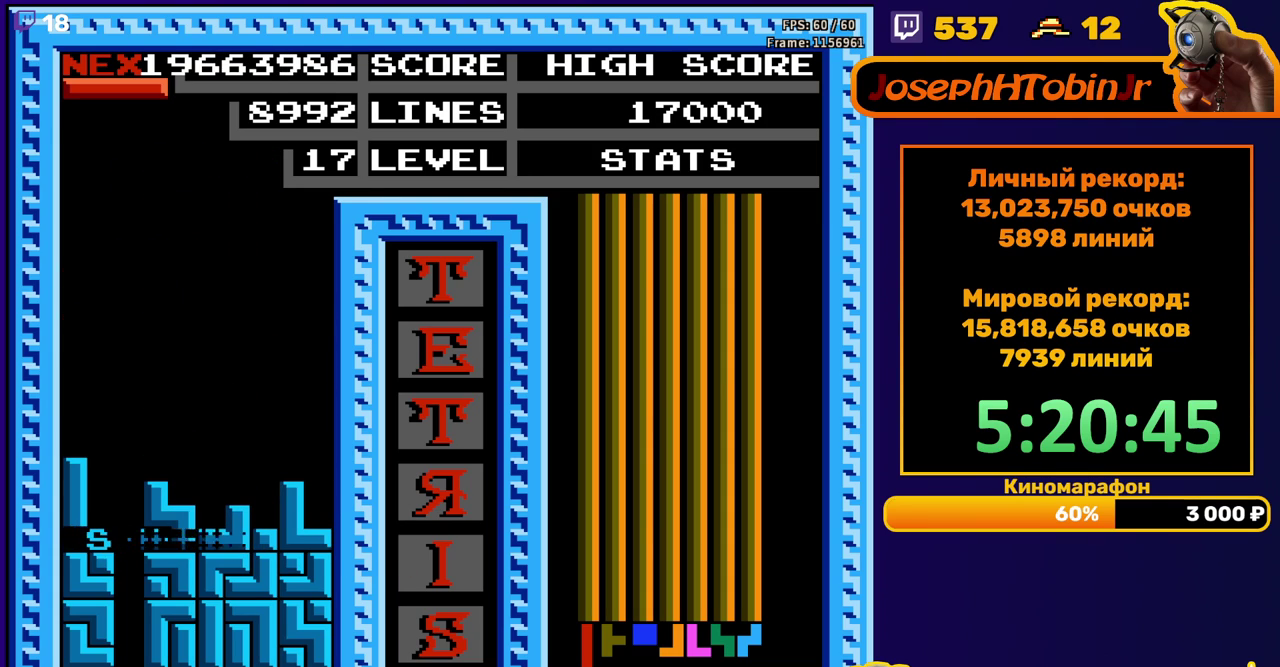
{"buttons": ["DPAD_LEFT"], "events": [[333, "DPAD_LEFT", "down"], [417, "B", "down"], [500, "B", "up"]]}
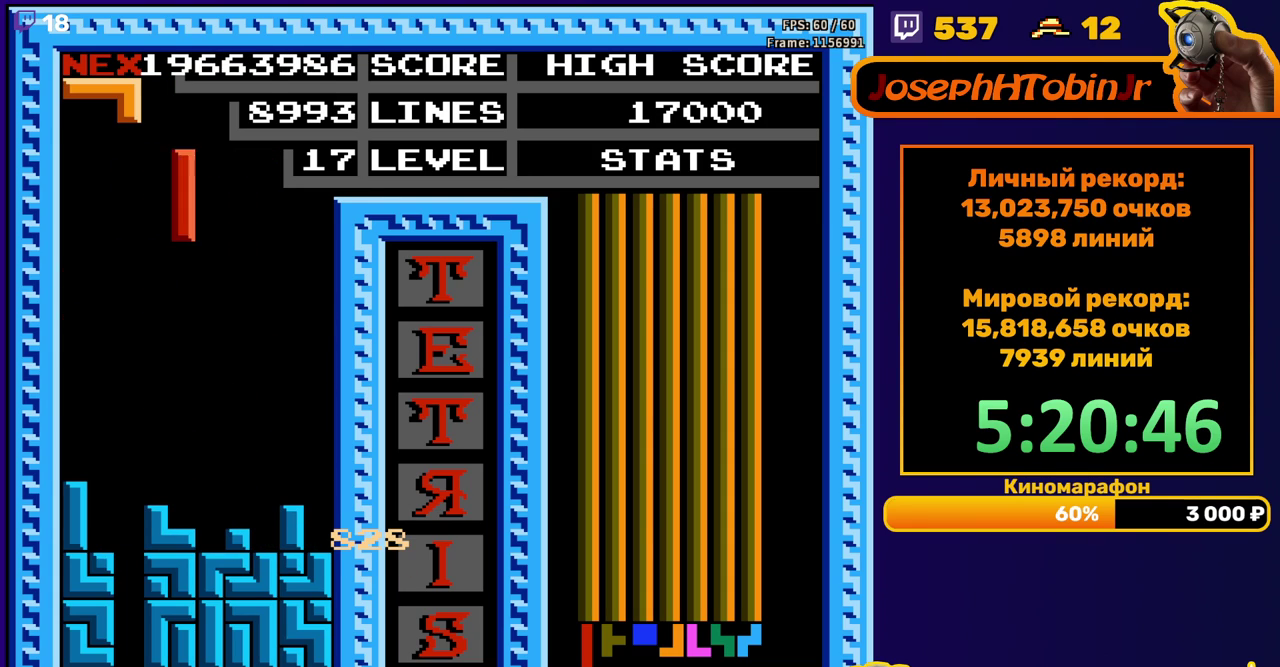
{"buttons": ["DPAD_DOWN"], "events": [[183, "DPAD_LEFT", "up"], [283, "DPAD_DOWN", "down"]]}
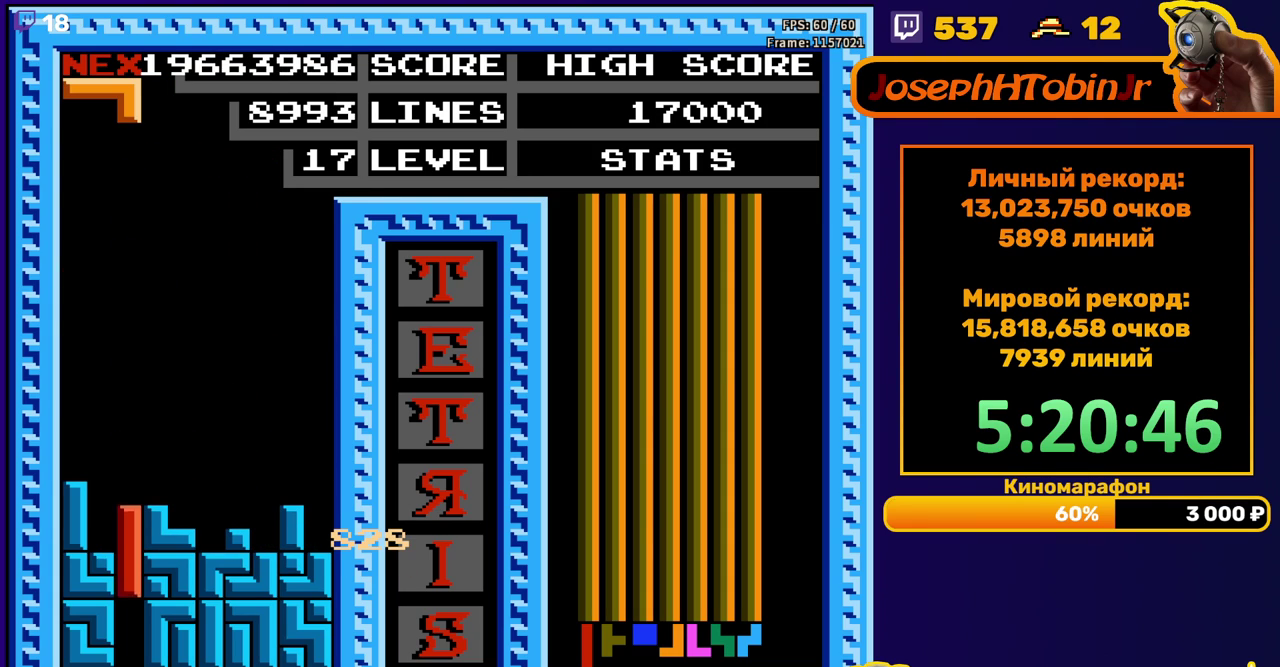
{"buttons": [], "events": [[200, "DPAD_DOWN", "up"]]}
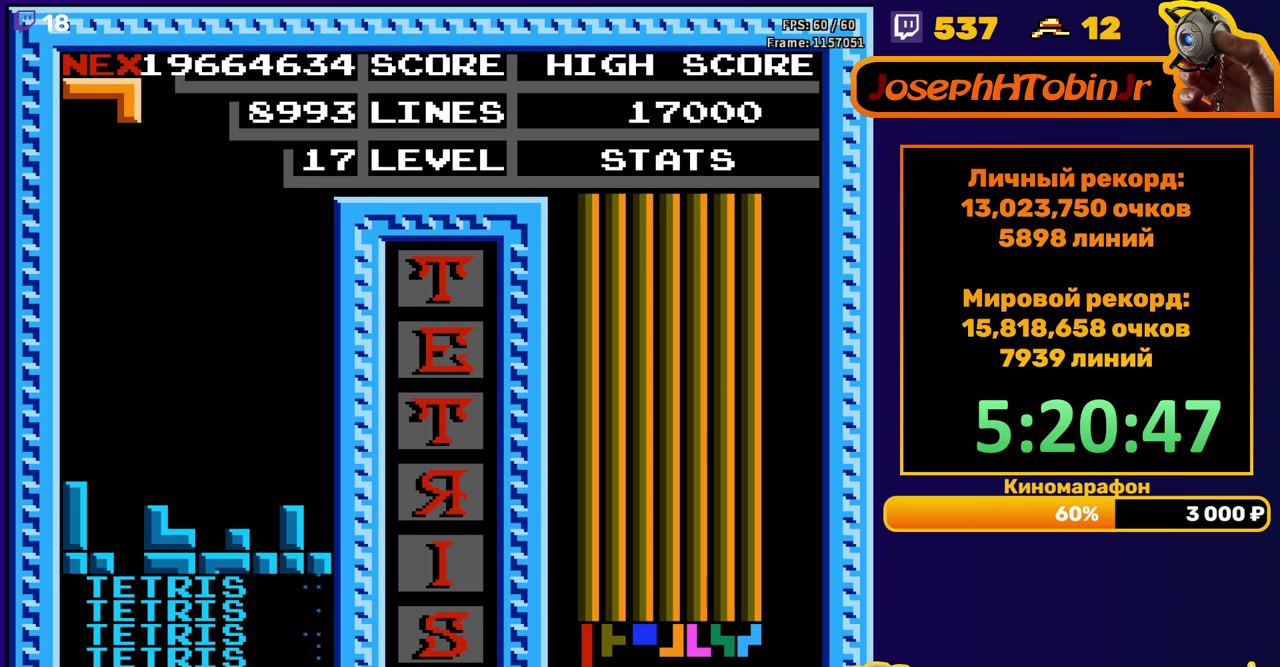
{"buttons": [], "events": [[83, "DPAD_RIGHT", "down"], [183, "B", "down"], [283, "B", "up"], [417, "DPAD_RIGHT", "up"]]}
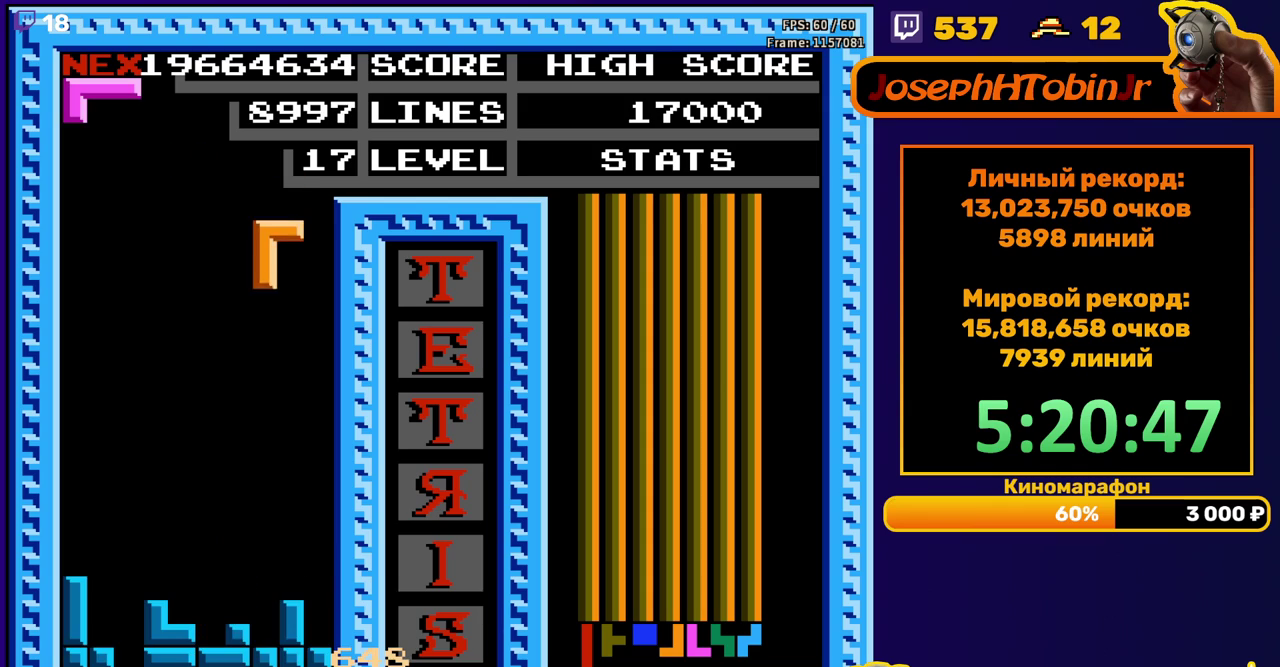
{"buttons": [], "events": [[33, "DPAD_DOWN", "down"], [367, "DPAD_DOWN", "up"]]}
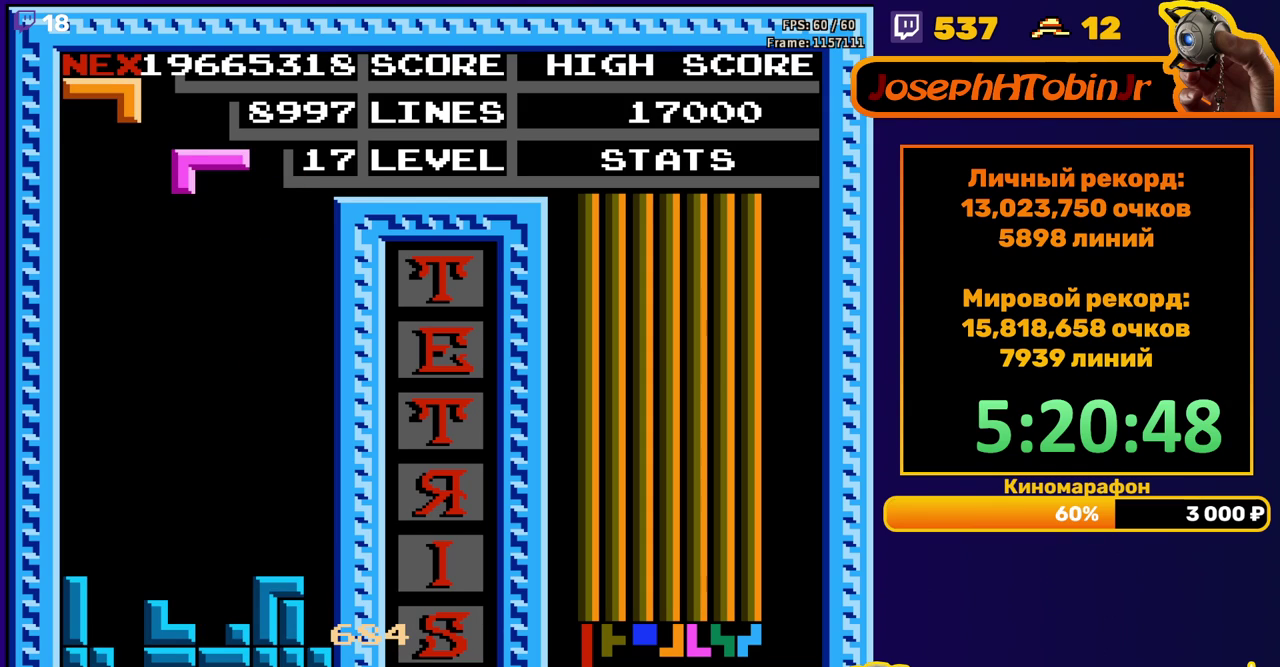
{"buttons": ["A"], "events": [[167, "DPAD_LEFT", "down"], [450, "A", "down"], [483, "DPAD_LEFT", "up"]]}
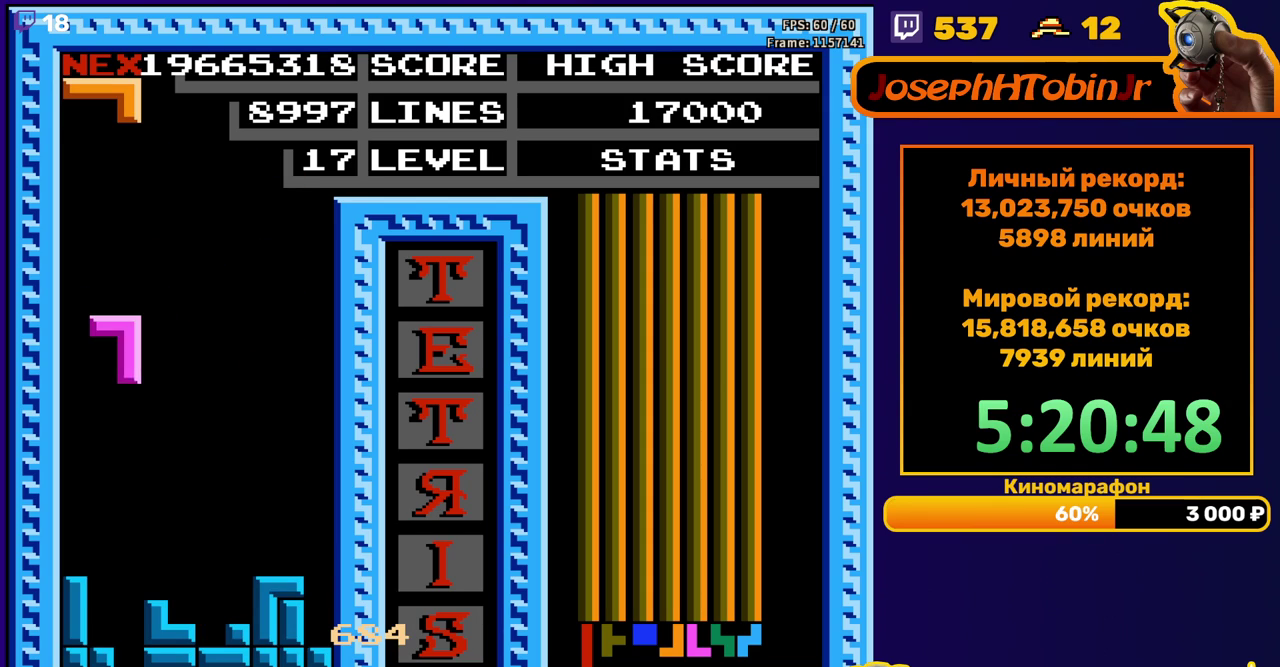
{"buttons": ["A", "DPAD_DOWN"], "events": [[33, "A", "up"], [100, "DPAD_DOWN", "down"], [383, "DPAD_DOWN", "up"], [467, "A", "down"], [483, "DPAD_DOWN", "down"]]}
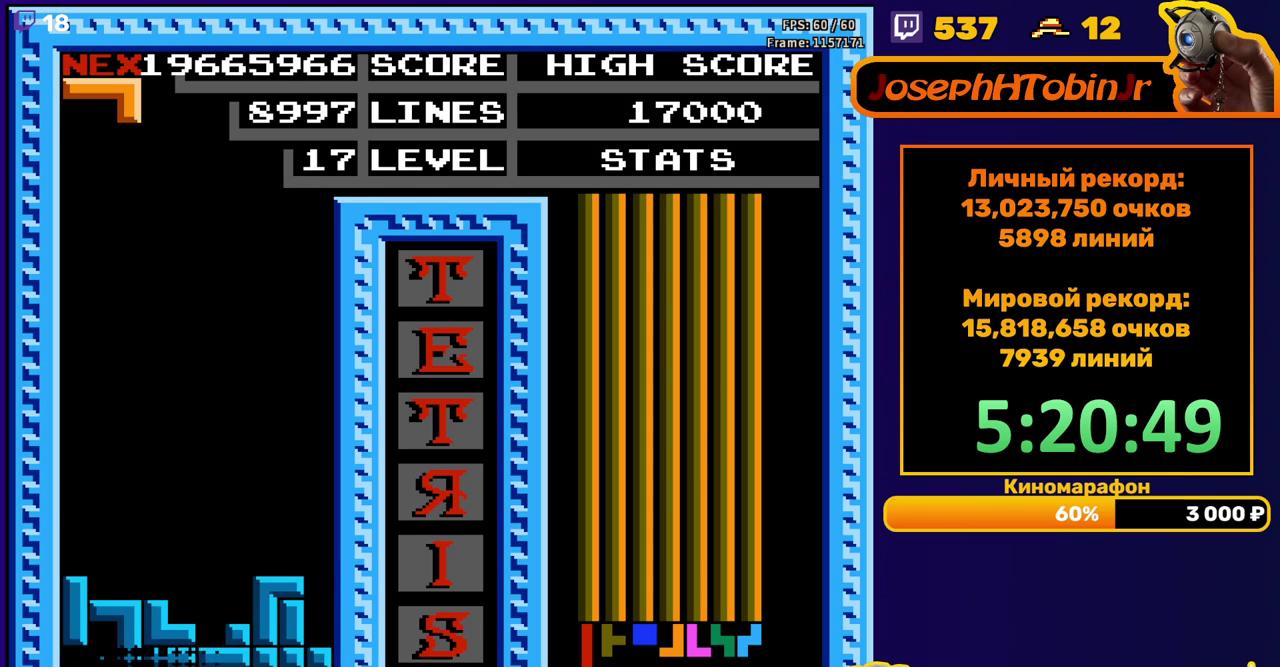
{"buttons": ["DPAD_DOWN"], "events": [[33, "A", "up"], [117, "DPAD_DOWN", "up"], [417, "A", "down"], [483, "A", "up"], [500, "DPAD_DOWN", "down"]]}
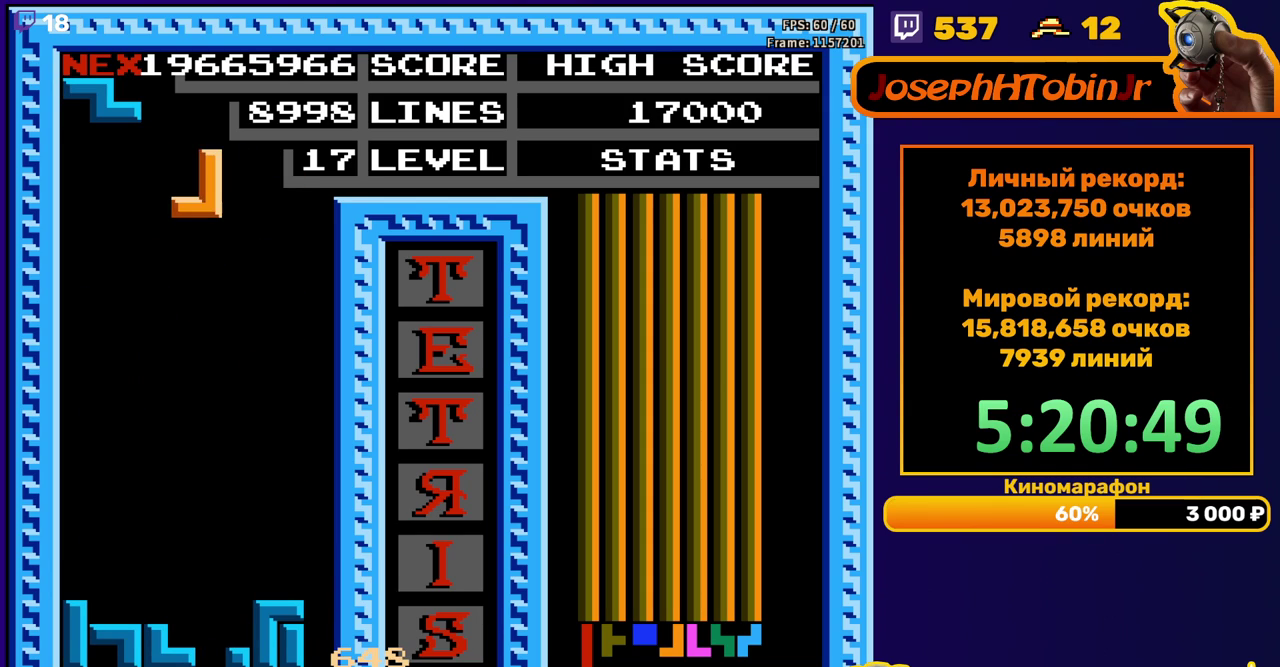
{"buttons": [], "events": [[67, "A", "down"], [167, "A", "up"], [433, "DPAD_DOWN", "up"]]}
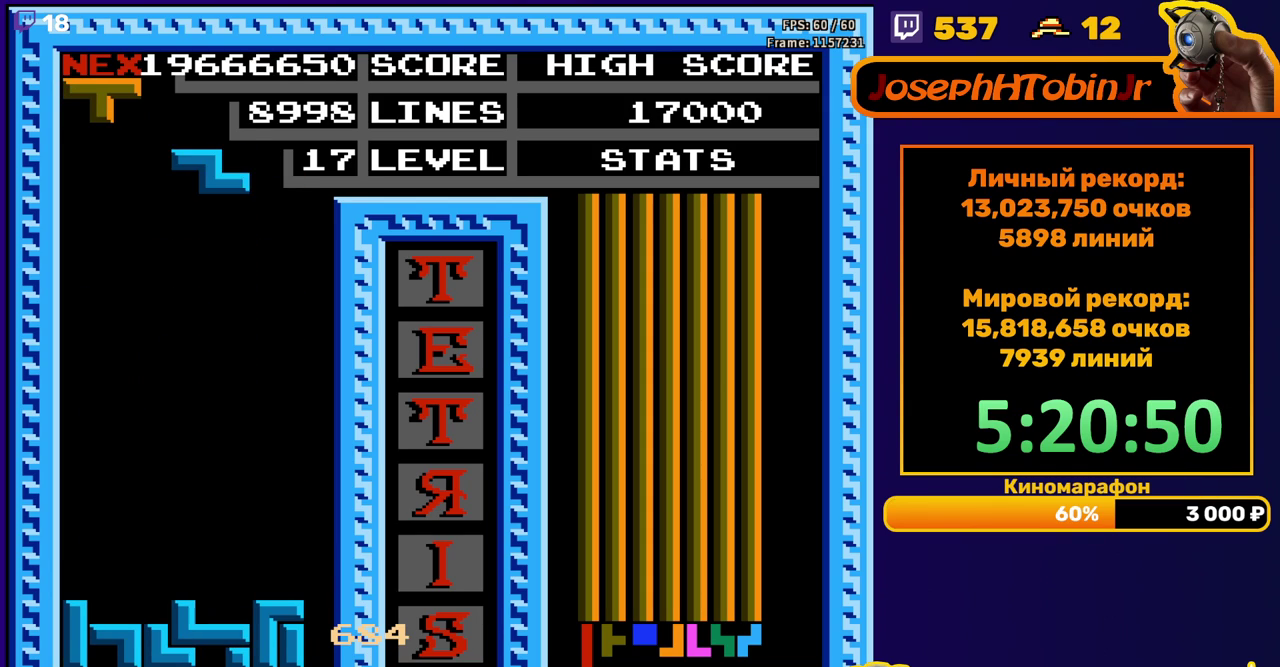
{"buttons": ["DPAD_DOWN"], "events": [[33, "DPAD_LEFT", "down"], [117, "A", "down"], [117, "DPAD_LEFT", "up"], [233, "A", "up"], [250, "DPAD_DOWN", "down"]]}
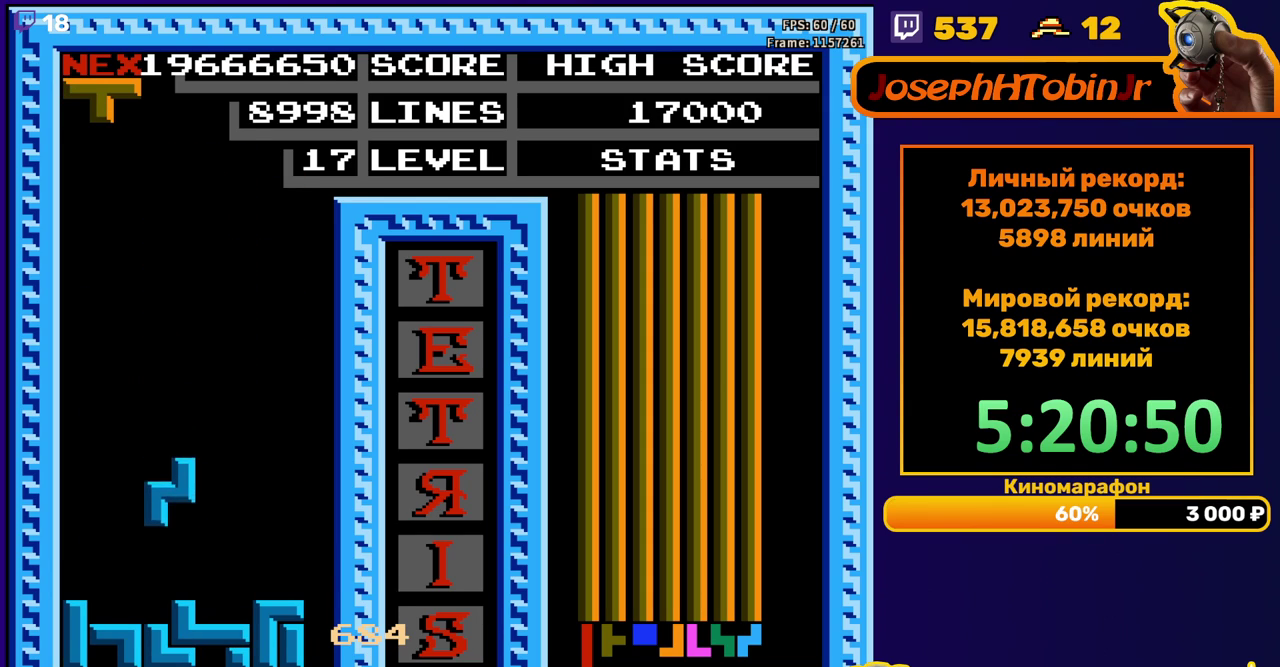
{"buttons": ["DPAD_DOWN"], "events": [[133, "DPAD_DOWN", "up"], [200, "DPAD_LEFT", "down"], [250, "B", "down"], [300, "DPAD_LEFT", "up"], [367, "B", "up"], [400, "DPAD_DOWN", "down"]]}
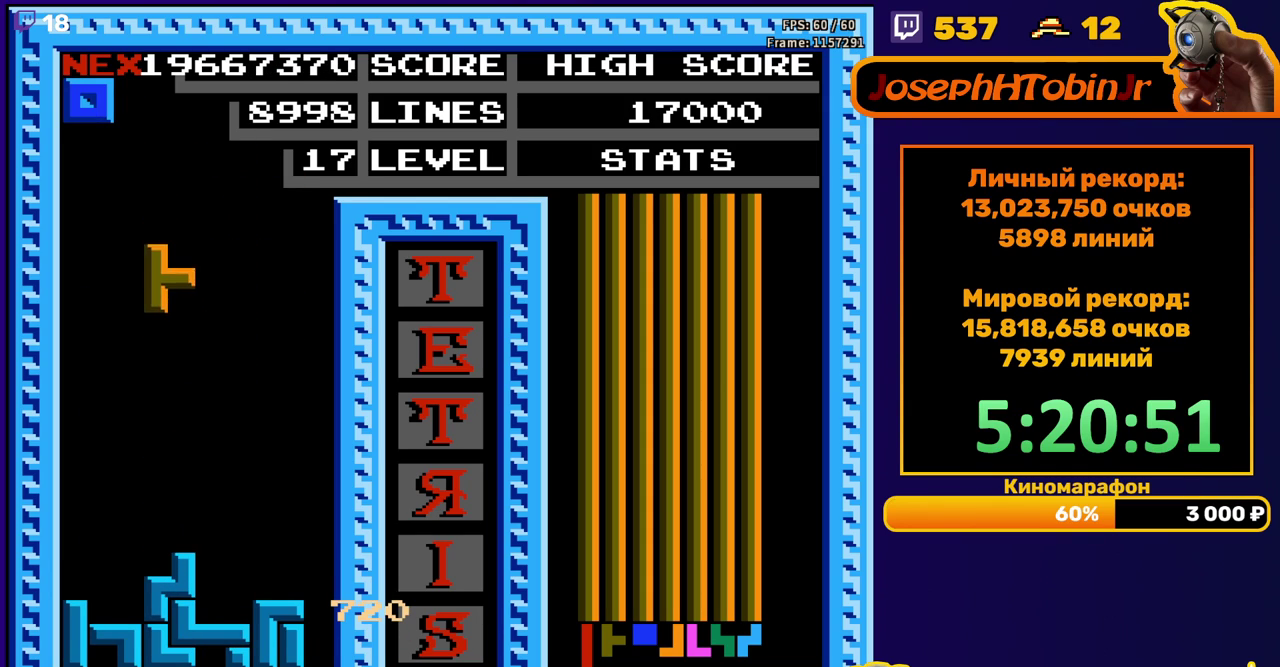
{"buttons": ["DPAD_RIGHT"], "events": [[233, "DPAD_DOWN", "up"], [333, "DPAD_RIGHT", "down"]]}
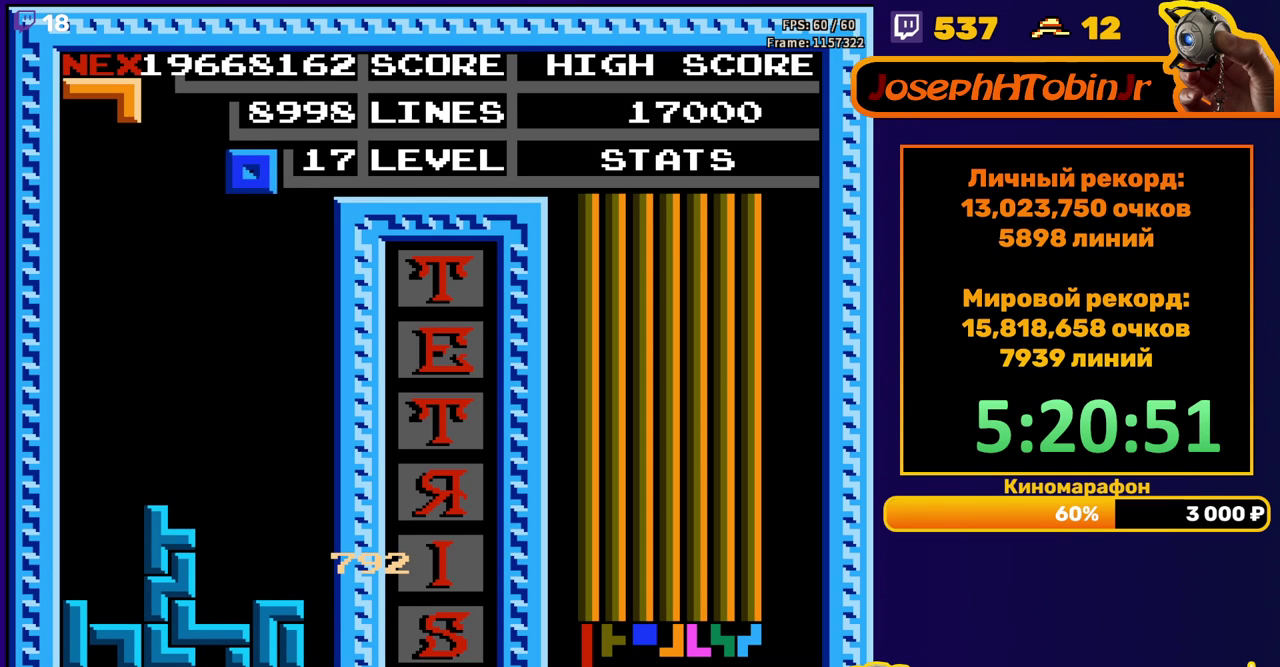
{"buttons": ["DPAD_DOWN"], "events": [[150, "DPAD_RIGHT", "up"], [283, "DPAD_DOWN", "down"]]}
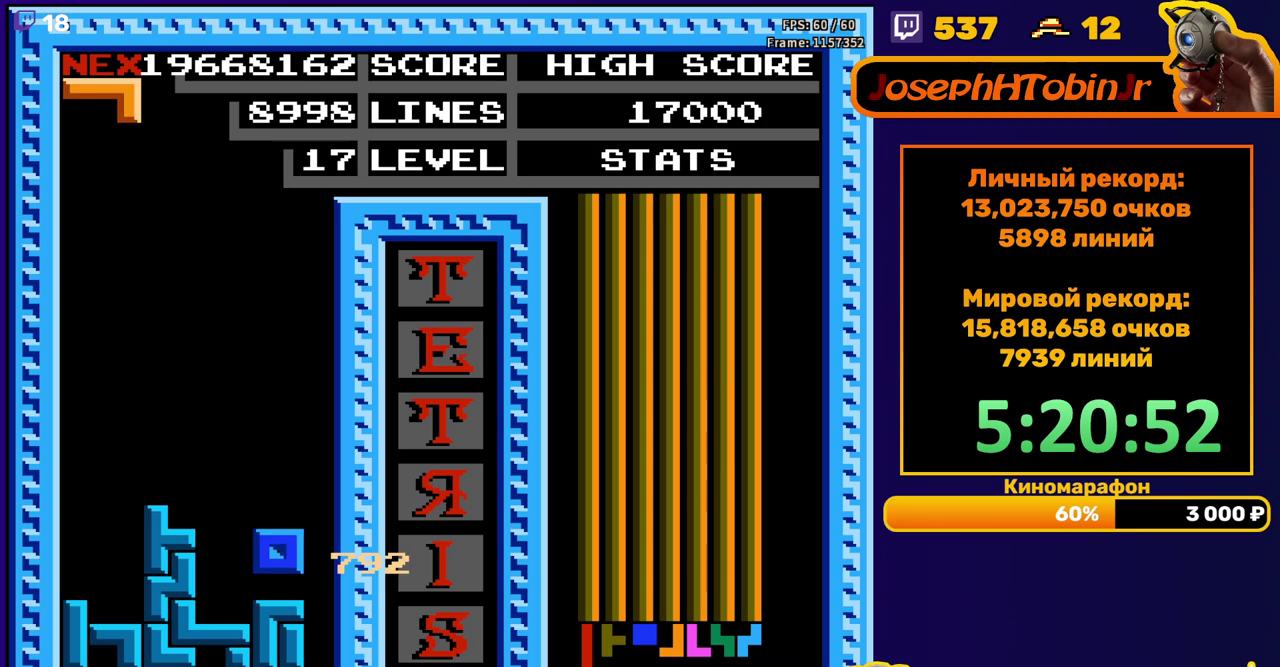
{"buttons": [], "events": [[50, "DPAD_DOWN", "up"], [117, "DPAD_LEFT", "down"], [167, "A", "down"], [300, "A", "up"], [433, "DPAD_LEFT", "up"]]}
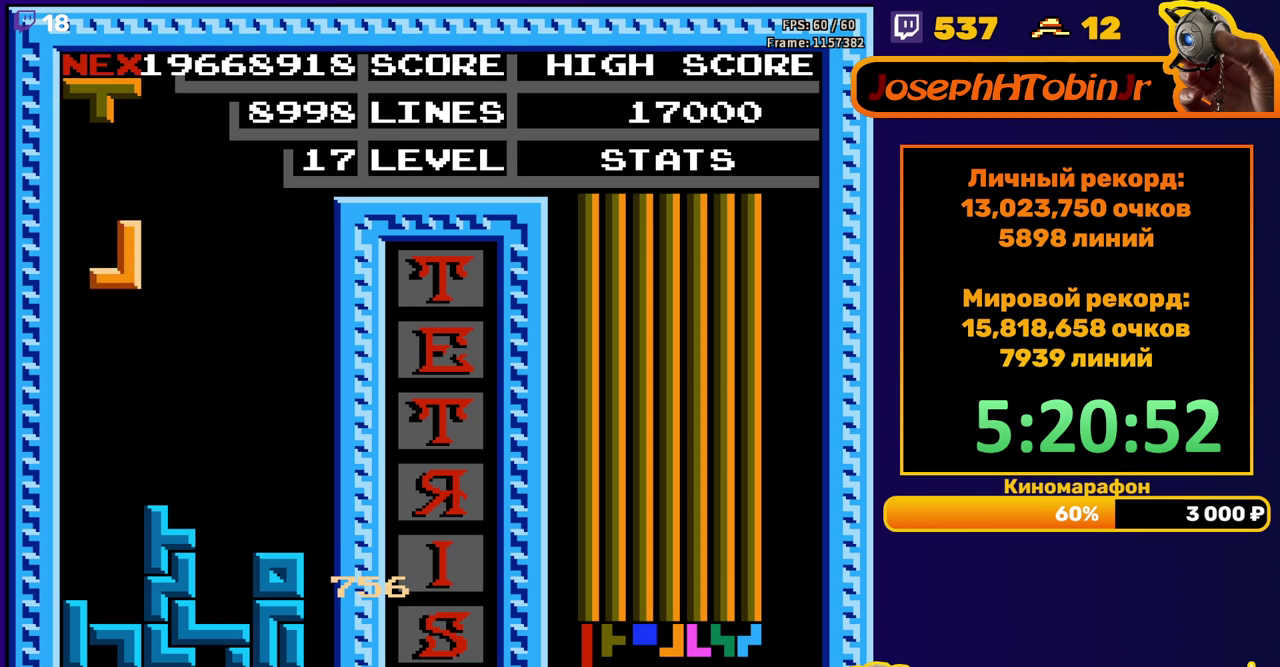
{"buttons": ["A", "DPAD_LEFT"], "events": [[50, "DPAD_DOWN", "down"], [350, "DPAD_DOWN", "up"], [433, "DPAD_LEFT", "down"], [483, "A", "down"]]}
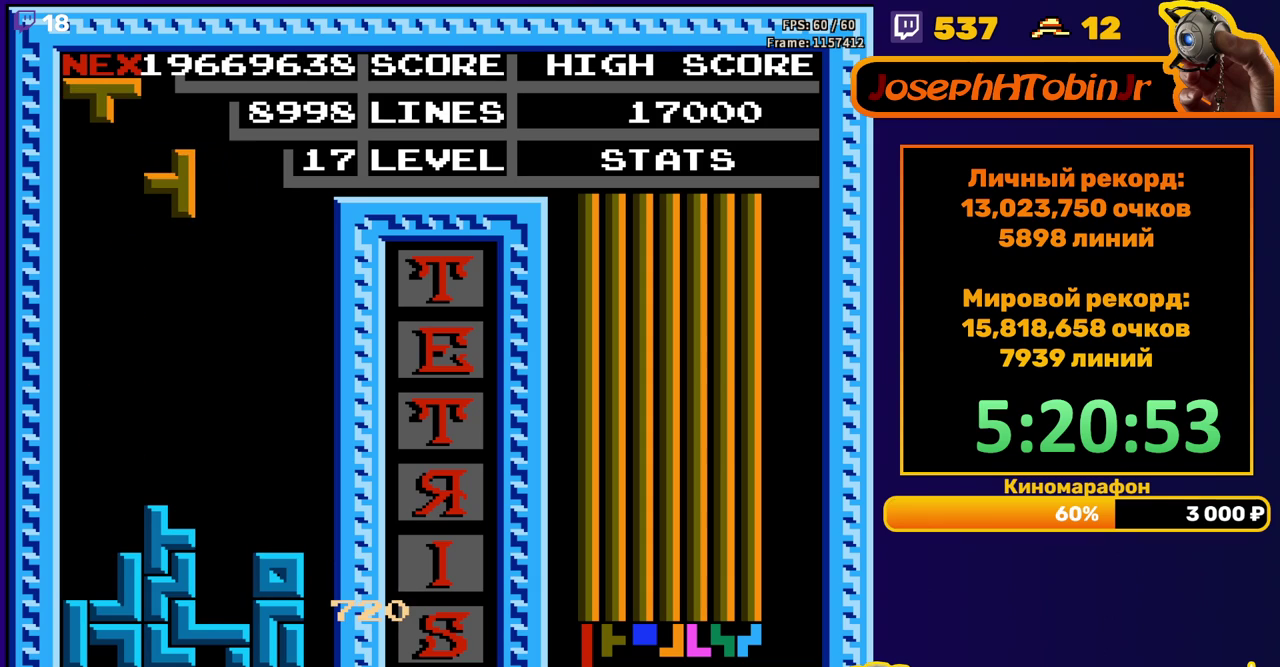
{"buttons": [], "events": [[33, "DPAD_LEFT", "up"], [83, "A", "up"], [150, "DPAD_DOWN", "down"], [450, "DPAD_DOWN", "up"]]}
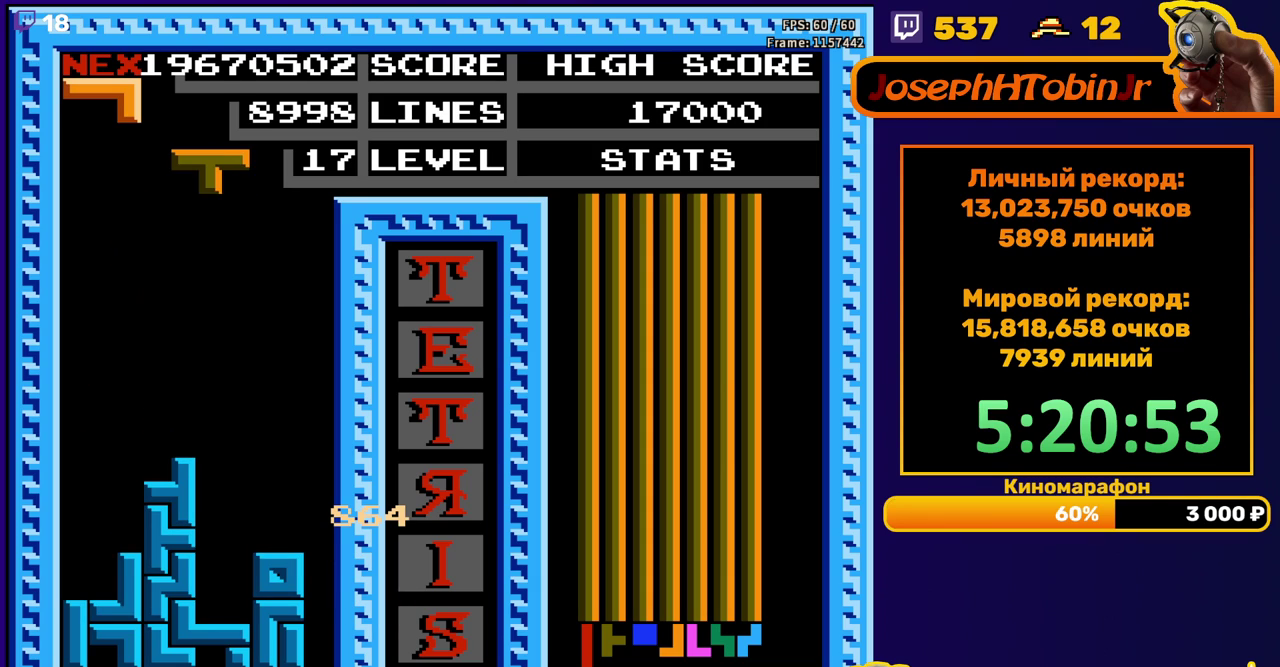
{"buttons": ["DPAD_DOWN"], "events": [[67, "DPAD_RIGHT", "down"], [133, "DPAD_RIGHT", "up"], [250, "B", "down"], [283, "DPAD_DOWN", "down"], [367, "B", "up"]]}
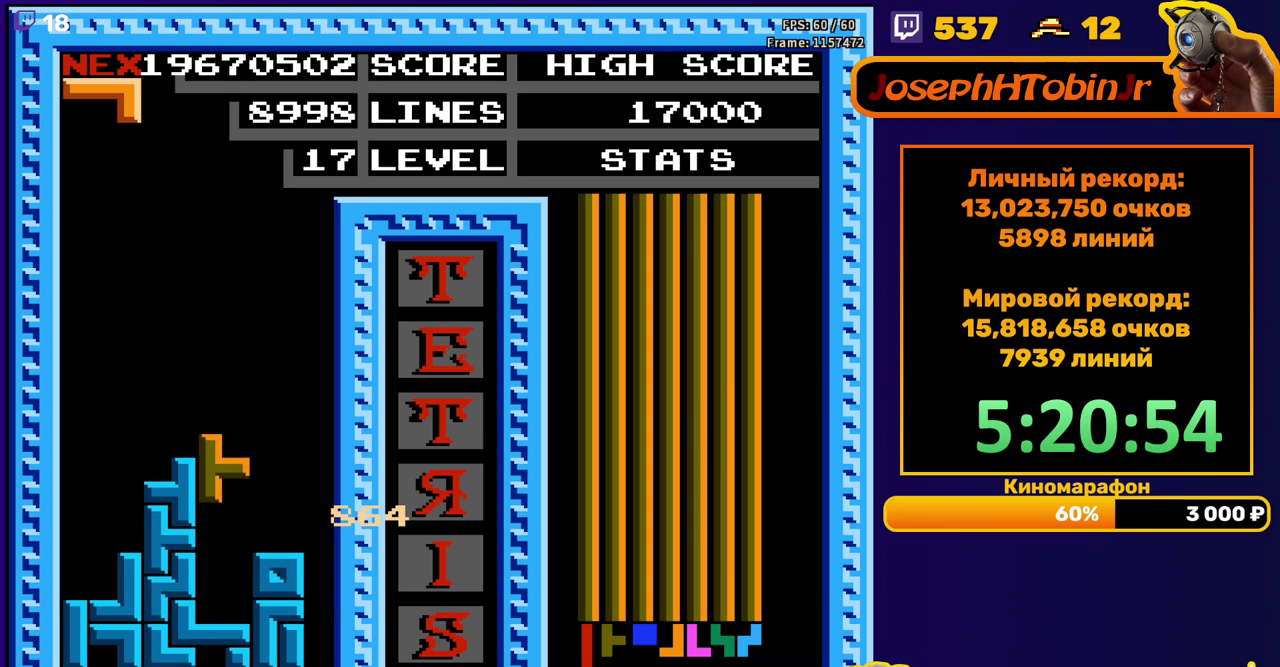
{"buttons": ["DPAD_LEFT"], "events": [[117, "DPAD_DOWN", "up"], [167, "DPAD_LEFT", "down"], [283, "A", "down"], [400, "A", "up"]]}
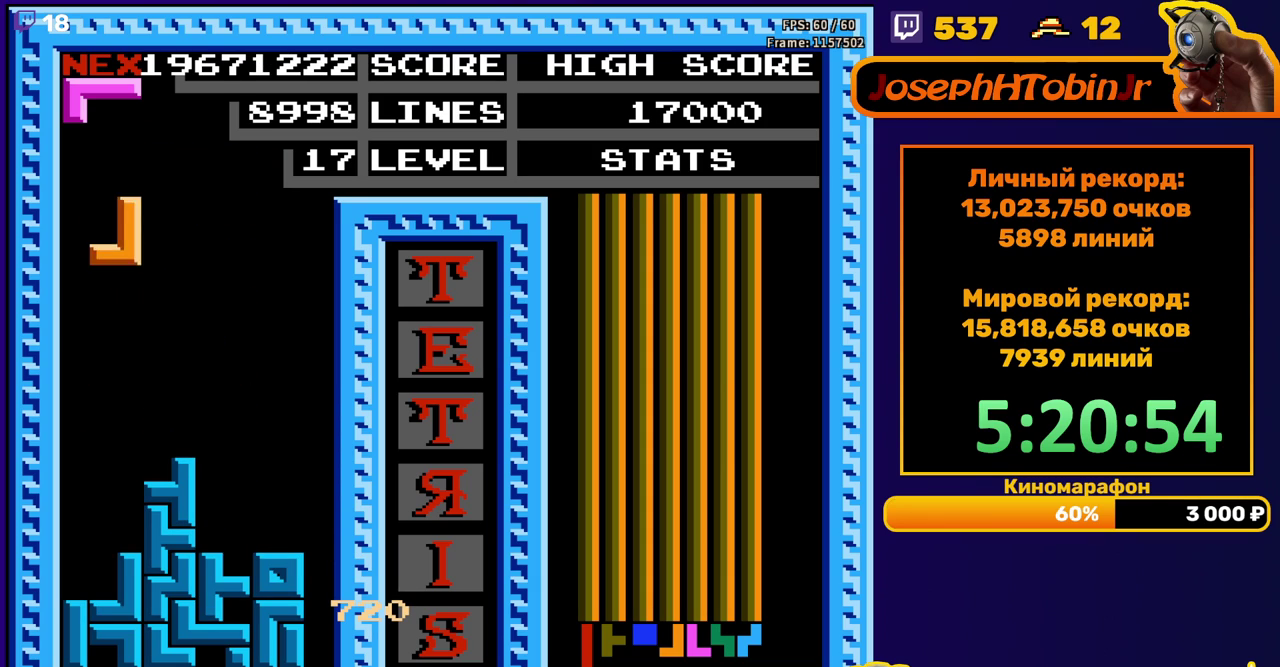
{"buttons": [], "events": [[167, "DPAD_LEFT", "up"], [183, "DPAD_DOWN", "down"], [400, "DPAD_DOWN", "up"]]}
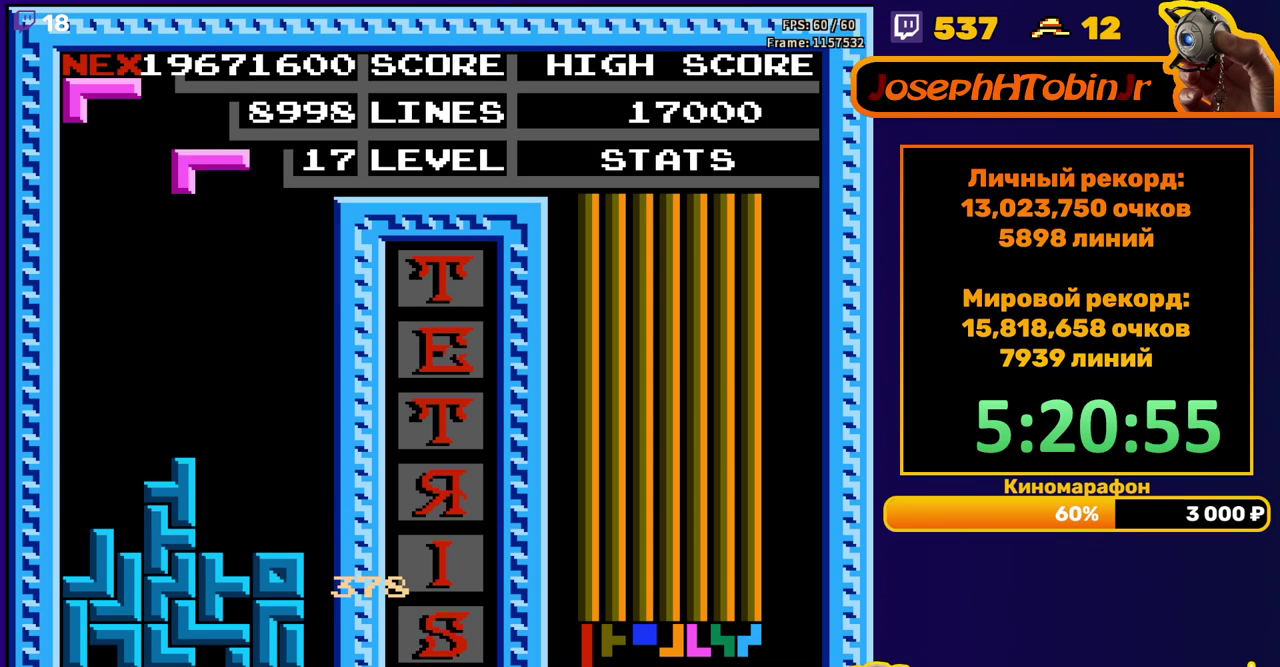
{"buttons": ["DPAD_DOWN"], "events": [[17, "DPAD_RIGHT", "down"], [83, "DPAD_RIGHT", "up"], [167, "DPAD_RIGHT", "down"], [250, "DPAD_RIGHT", "up"], [383, "DPAD_DOWN", "down"]]}
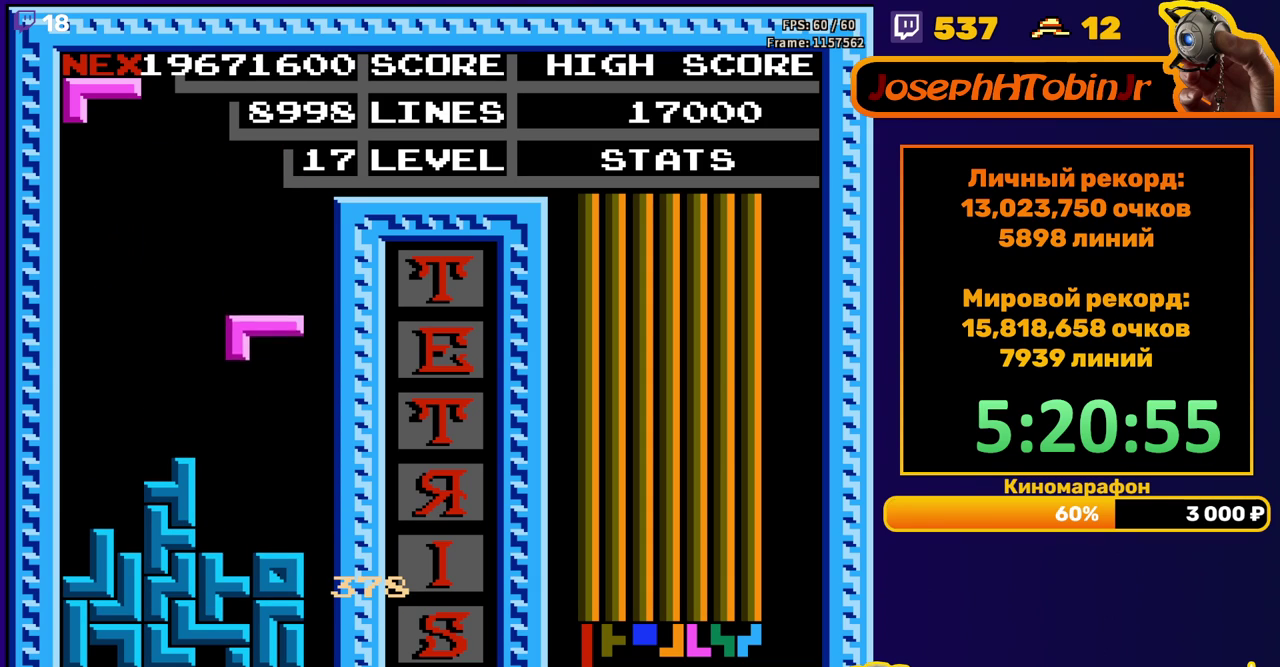
{"buttons": [], "events": [[167, "DPAD_DOWN", "up"], [250, "DPAD_RIGHT", "down"], [317, "DPAD_RIGHT", "up"]]}